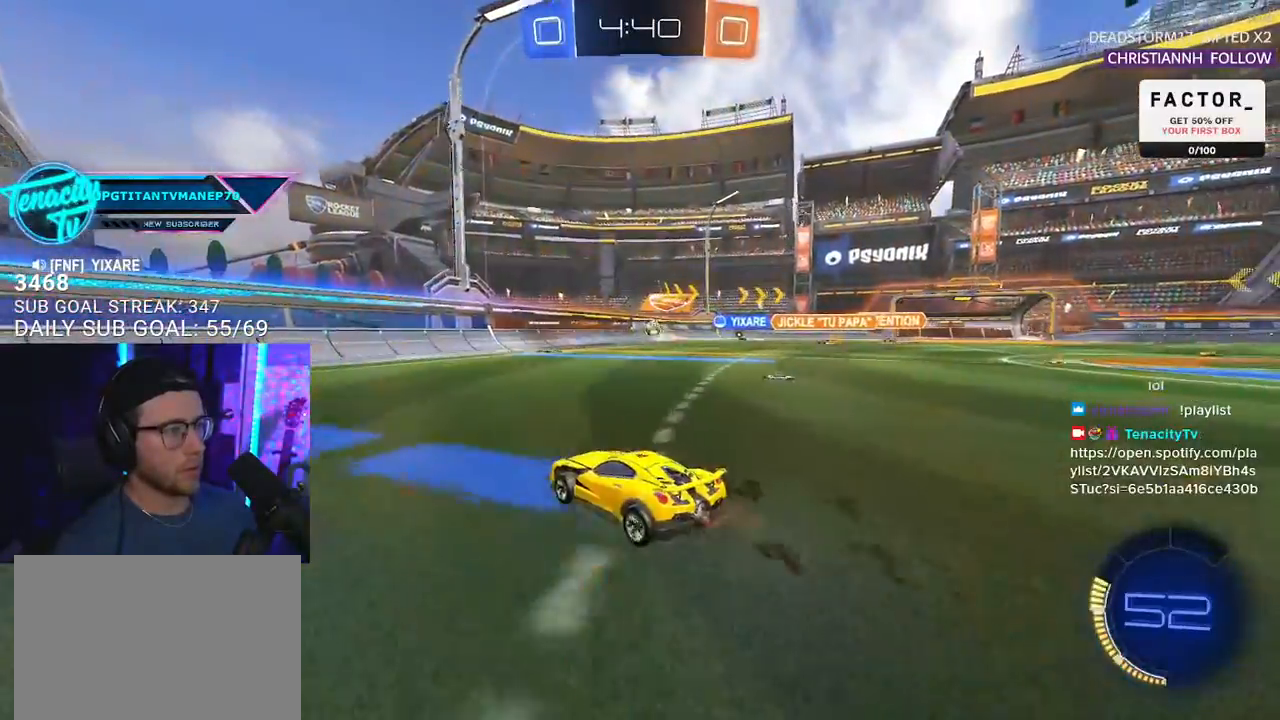
Gameplay with a controller (PlayStation layout); each line is a JSON object with the inputs held at the frame after it. "events" lists button and stick changes between this image and that frame as [ms after this image, input, new state], when the widget could be followed in between. Not read: R1 START.
{"buttons": ["R2"], "left_stick": "center", "right_stick": "center", "events": [[167, "left_stick", "center"]]}
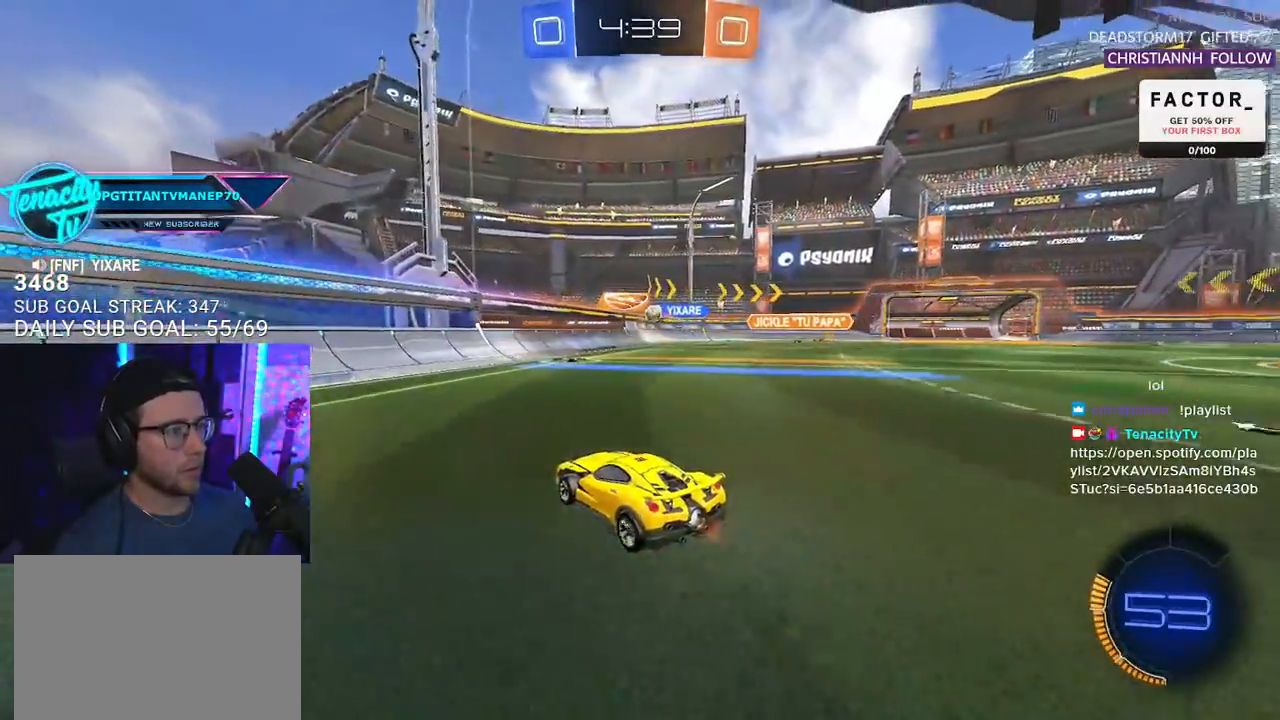
{"buttons": ["R2"], "left_stick": "right", "right_stick": "center", "events": [[17, "left_stick", "right"], [217, "left_stick", "center"], [283, "left_stick", "right"], [300, "SQUARE", "down"], [400, "SQUARE", "up"]]}
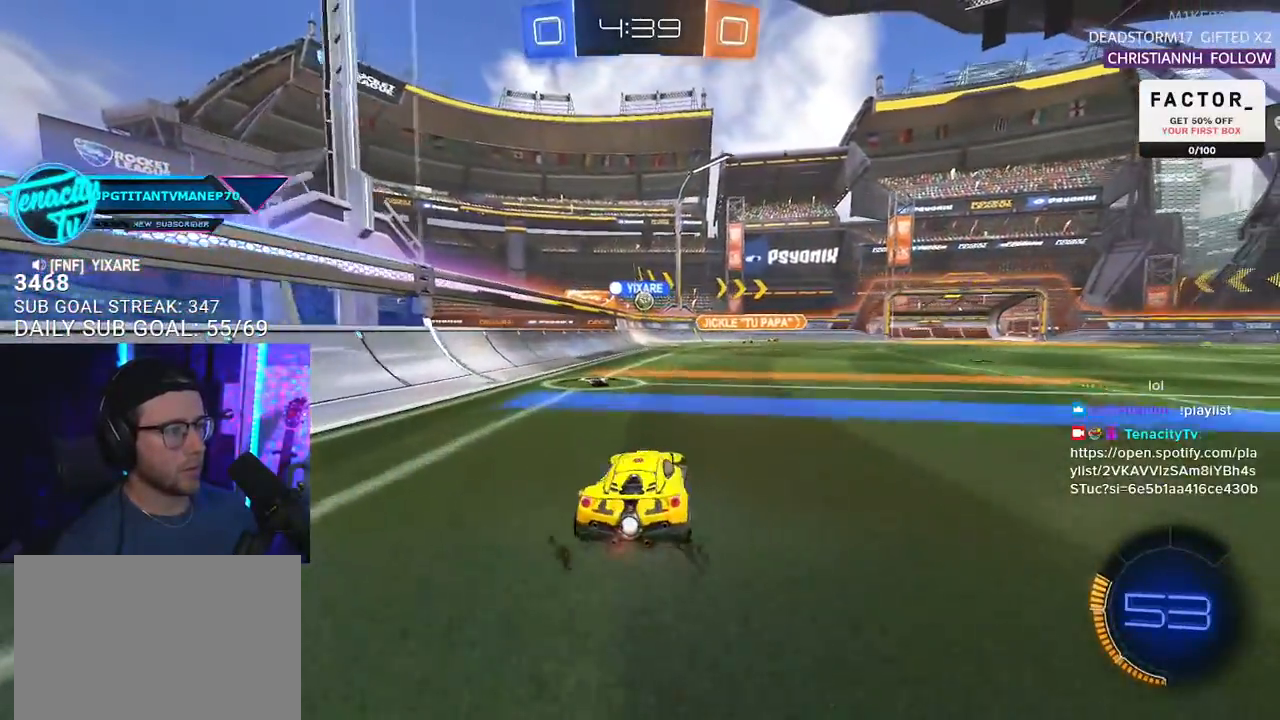
{"buttons": ["L2"], "left_stick": "down-left", "right_stick": "center", "events": [[333, "left_stick", "left"], [467, "R2", "up"], [500, "L2", "down"], [500, "left_stick", "down-left"]]}
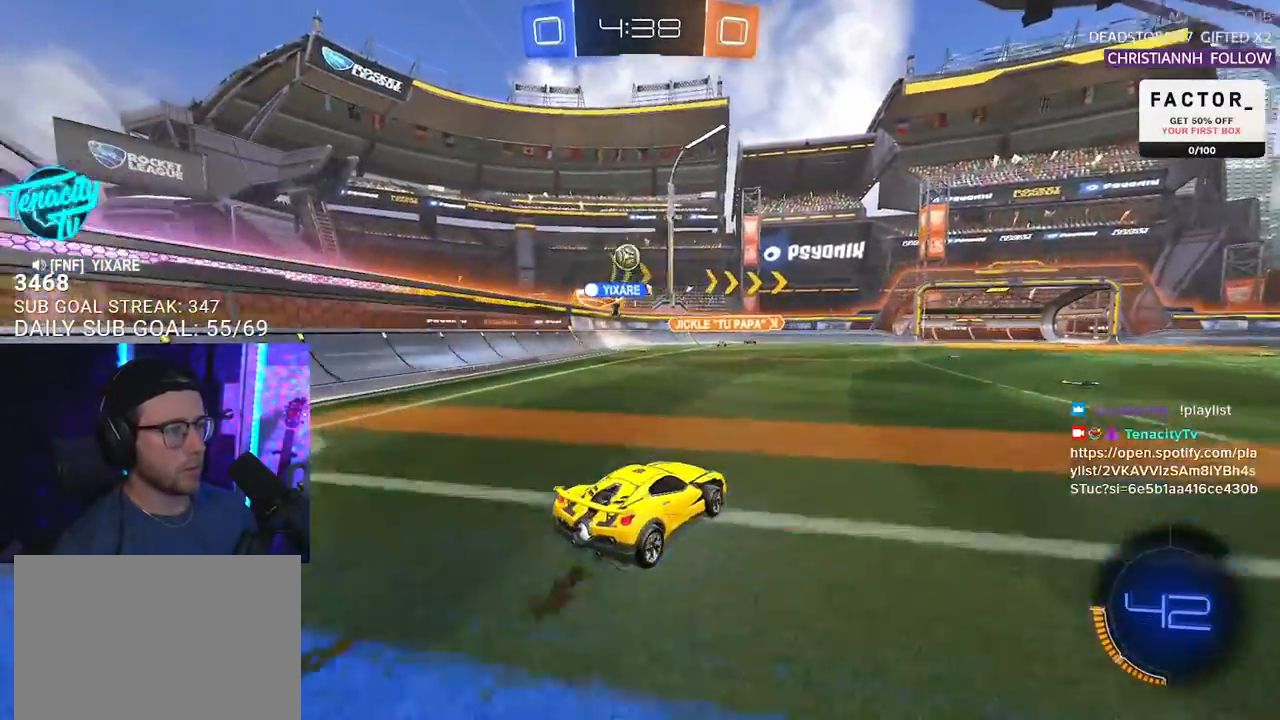
{"buttons": ["CROSS", "L2", "R2"], "left_stick": "down", "right_stick": "center", "events": [[317, "left_stick", "down"], [417, "CROSS", "down"], [433, "R2", "down"]]}
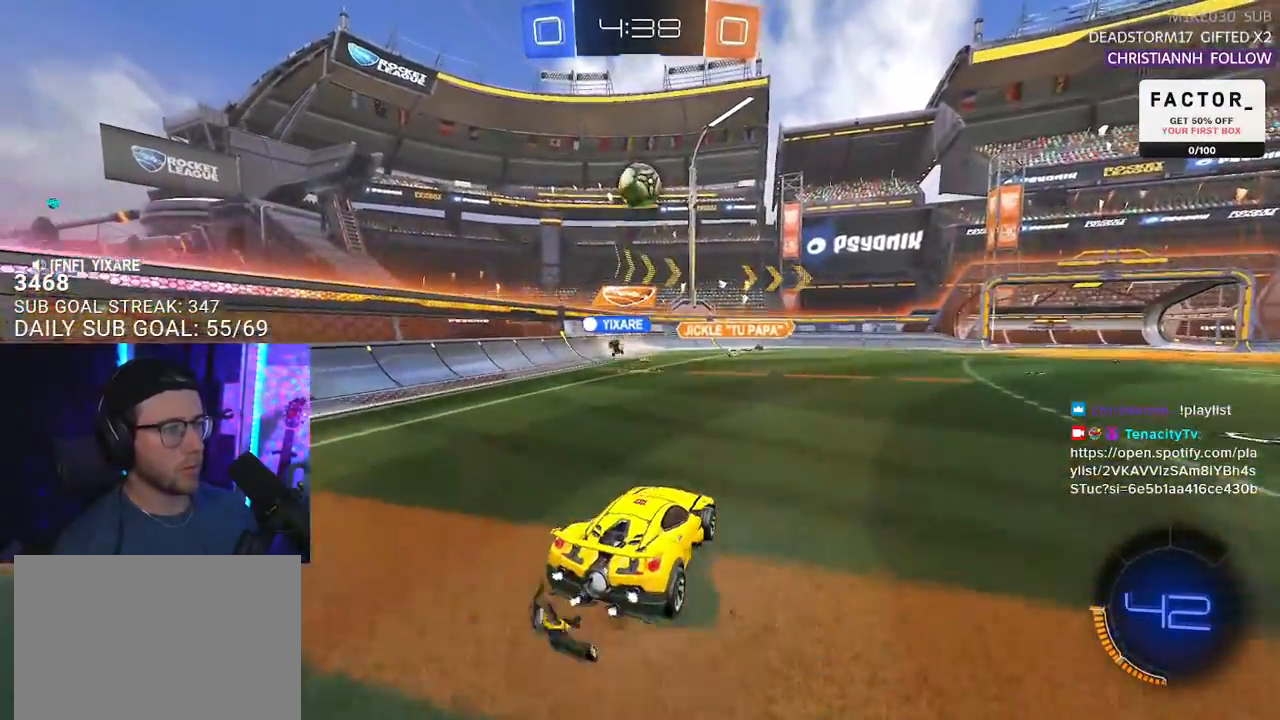
{"buttons": ["R2", "L3"], "left_stick": "up", "right_stick": "center", "events": [[67, "L2", "up"], [100, "CROSS", "up"], [100, "left_stick", "center"], [150, "CROSS", "down"], [183, "L3", "down"], [183, "left_stick", "down-left"], [317, "CROSS", "up"], [367, "left_stick", "up-left"], [433, "left_stick", "up"]]}
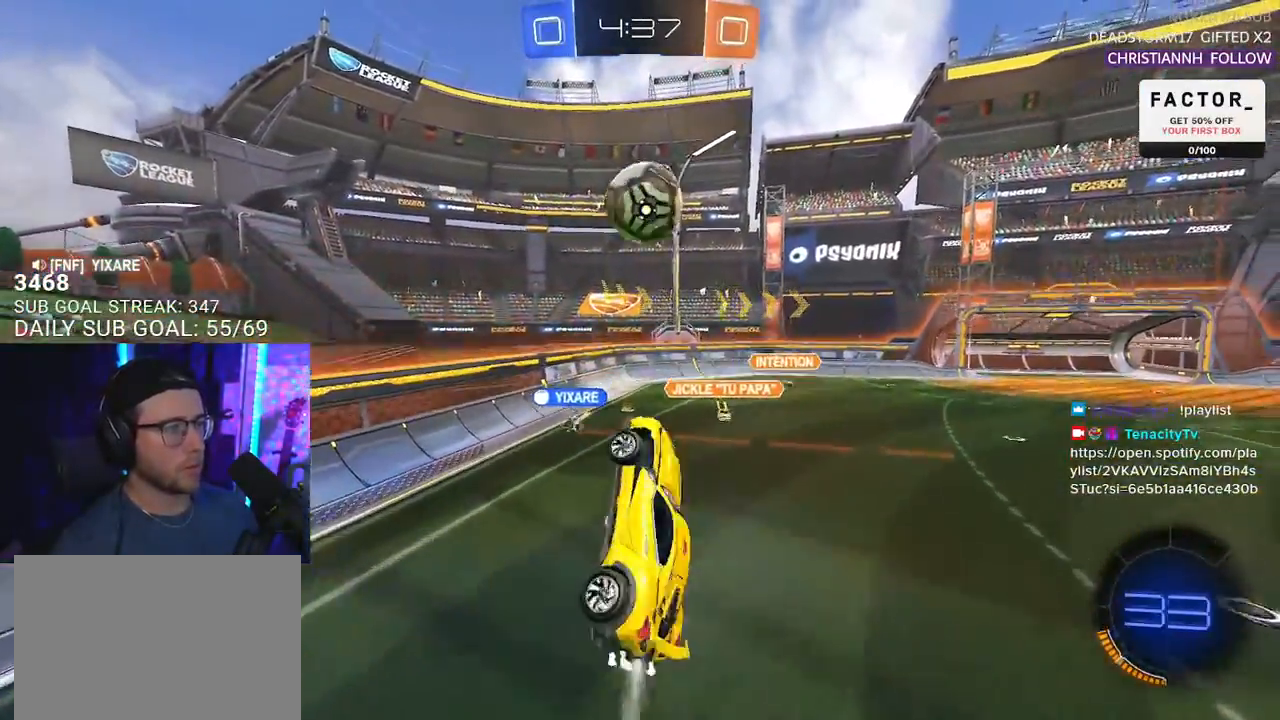
{"buttons": ["R2", "L3"], "left_stick": "up", "right_stick": "center", "events": [[67, "left_stick", "down"], [183, "left_stick", "left"], [250, "left_stick", "up"], [350, "left_stick", "right"], [483, "left_stick", "up"]]}
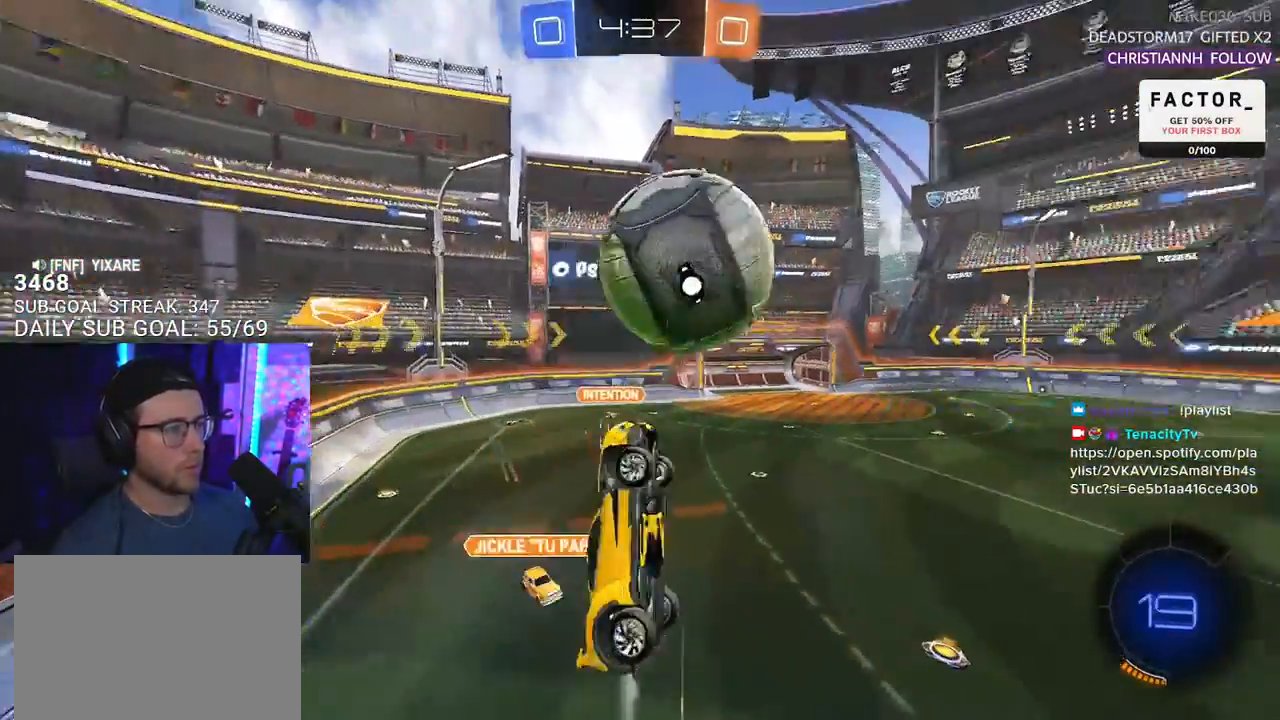
{"buttons": ["R2", "L3"], "left_stick": "down", "right_stick": "center", "events": [[333, "left_stick", "down"]]}
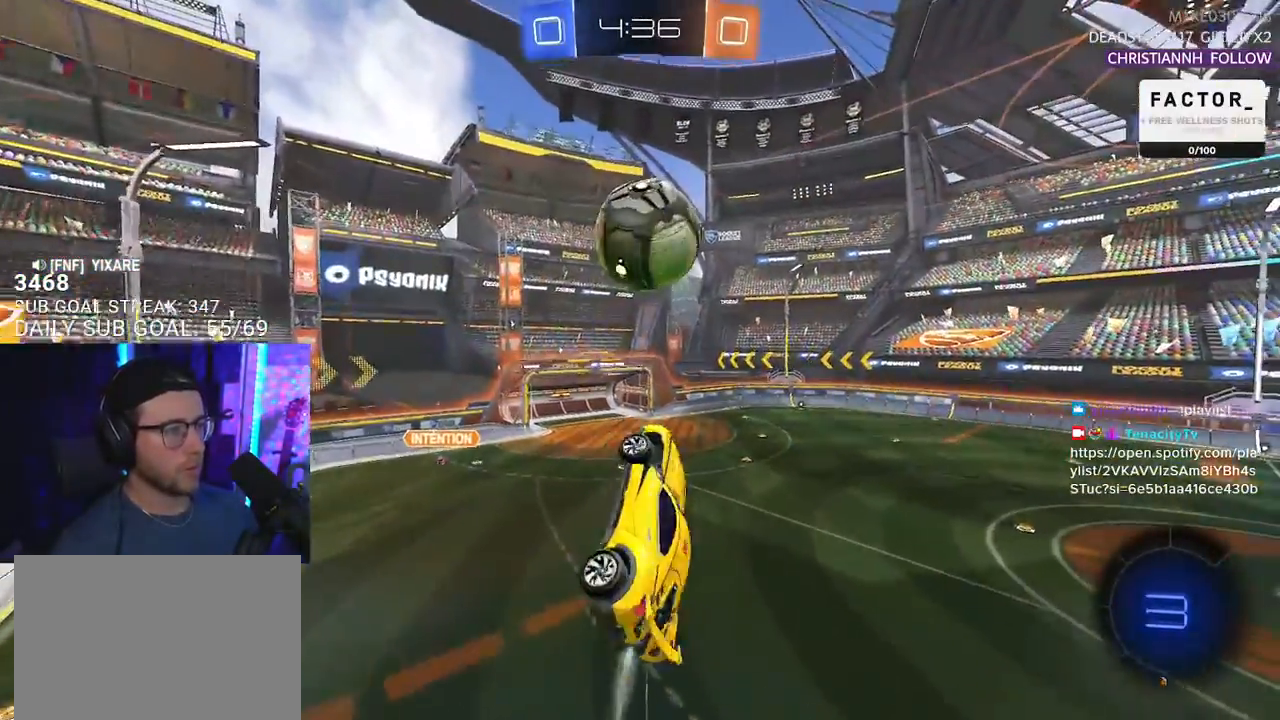
{"buttons": ["R2"], "left_stick": "center", "right_stick": "center", "events": [[300, "L3", "up"], [350, "left_stick", "center"]]}
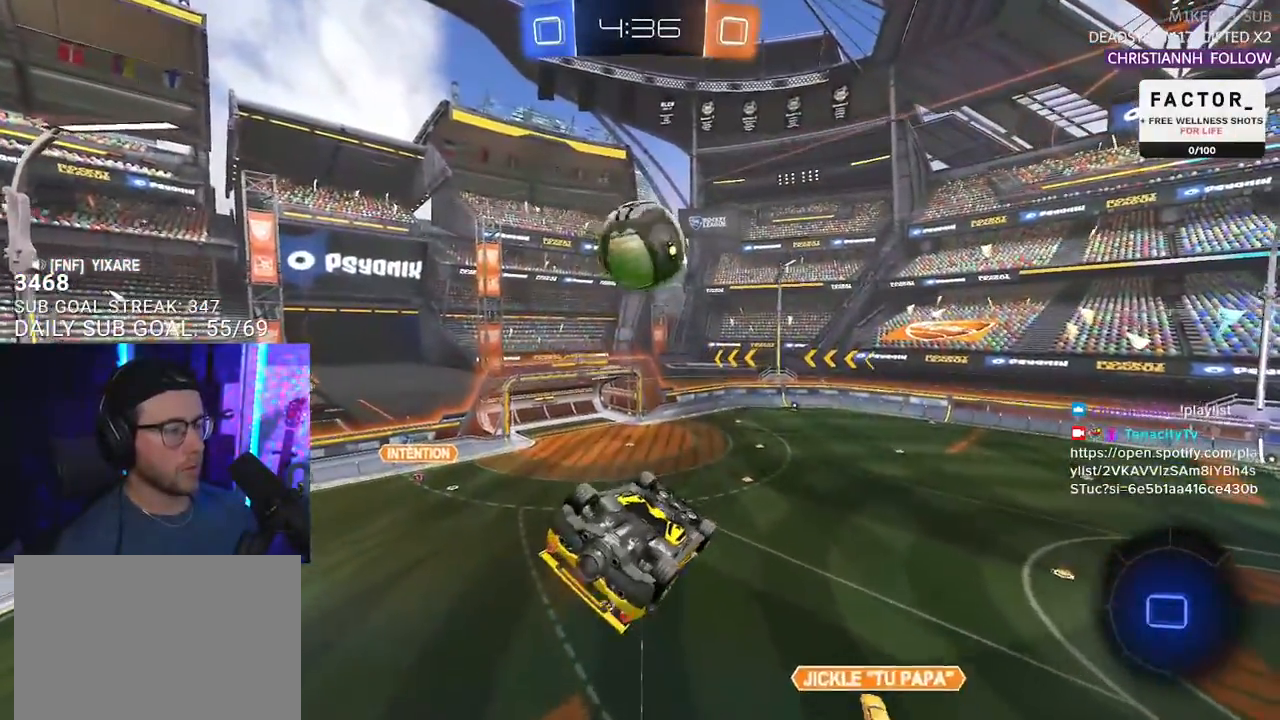
{"buttons": ["R2", "L3"], "left_stick": "up-left", "right_stick": "center", "events": [[33, "left_stick", "up-right"], [150, "left_stick", "center"], [417, "left_stick", "up-left"], [433, "L3", "down"]]}
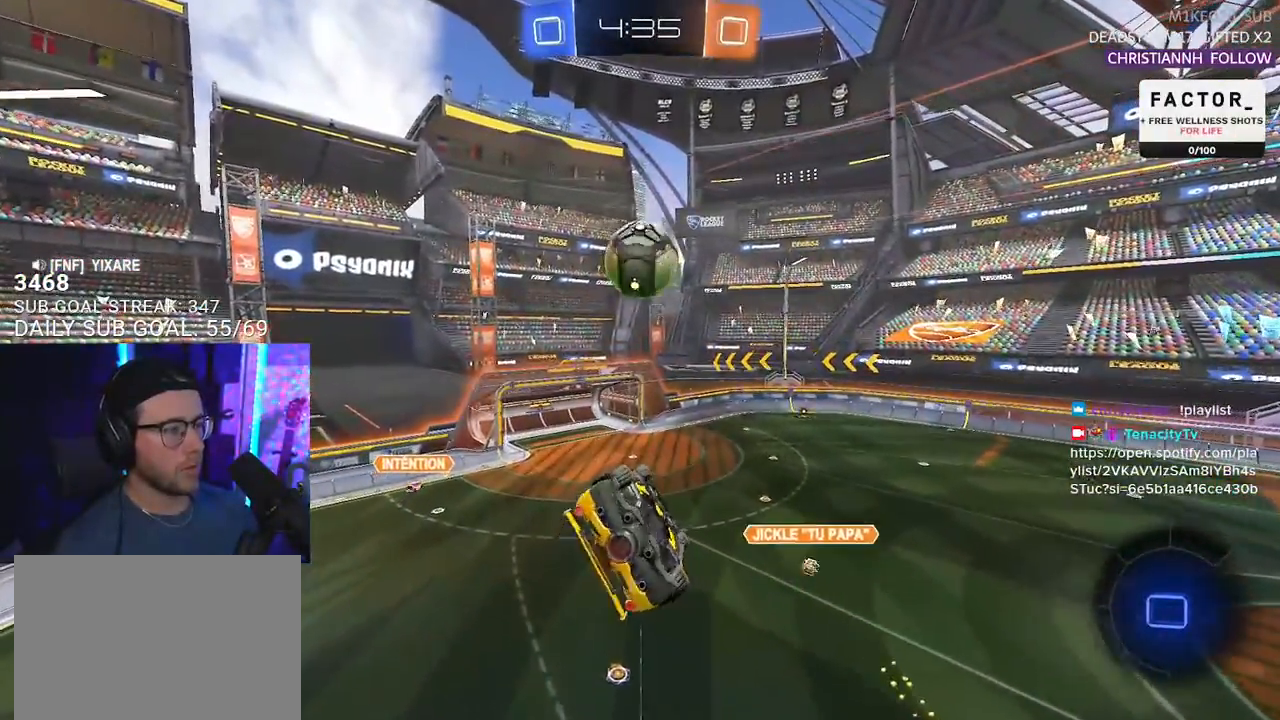
{"buttons": ["R2"], "left_stick": "center", "right_stick": "center", "events": [[217, "left_stick", "down"], [250, "L3", "up"], [350, "left_stick", "center"]]}
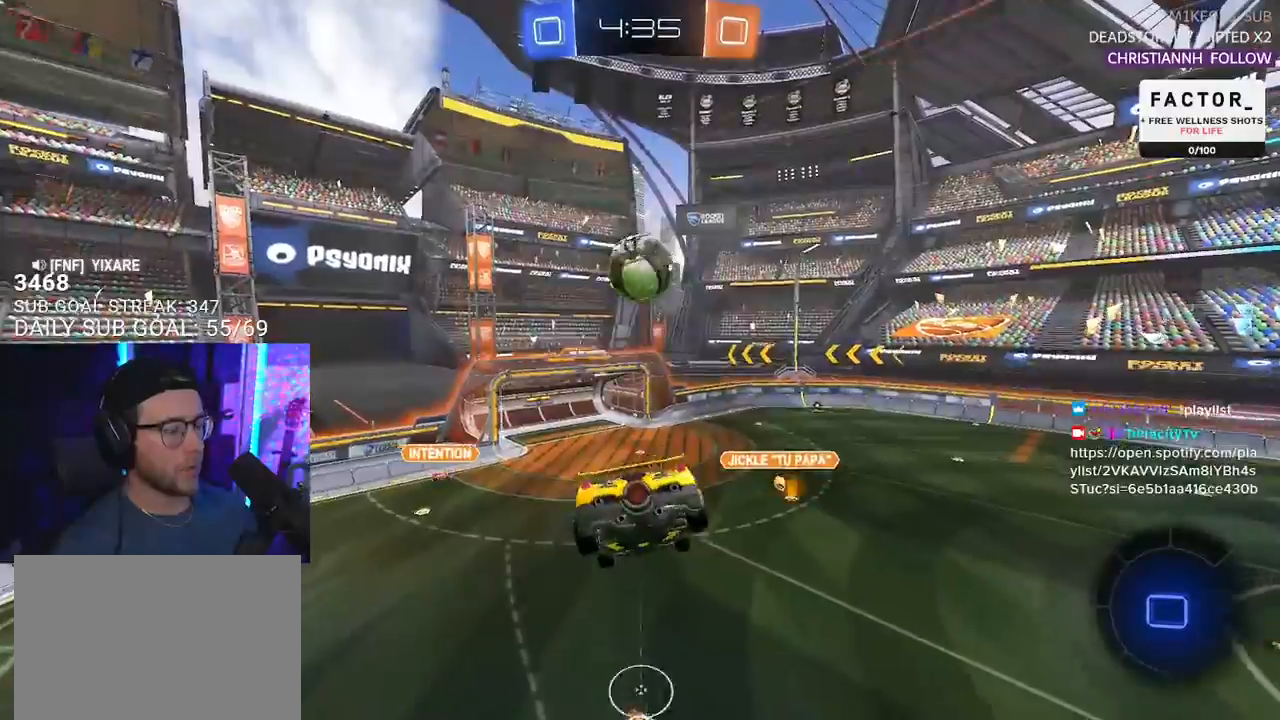
{"buttons": ["R2"], "left_stick": "center", "right_stick": "center", "events": [[283, "left_stick", "right"], [483, "left_stick", "center"]]}
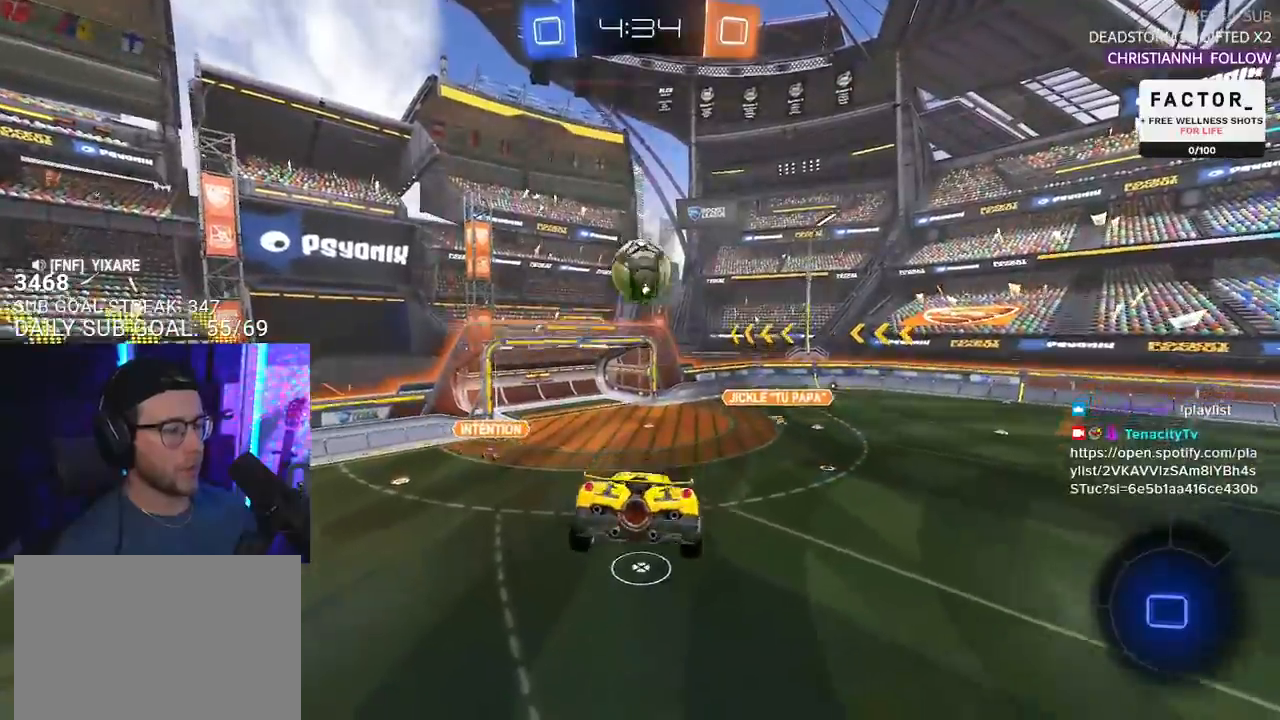
{"buttons": ["R2"], "left_stick": "right", "right_stick": "center", "events": [[250, "left_stick", "down-left"], [333, "left_stick", "center"], [467, "left_stick", "right"]]}
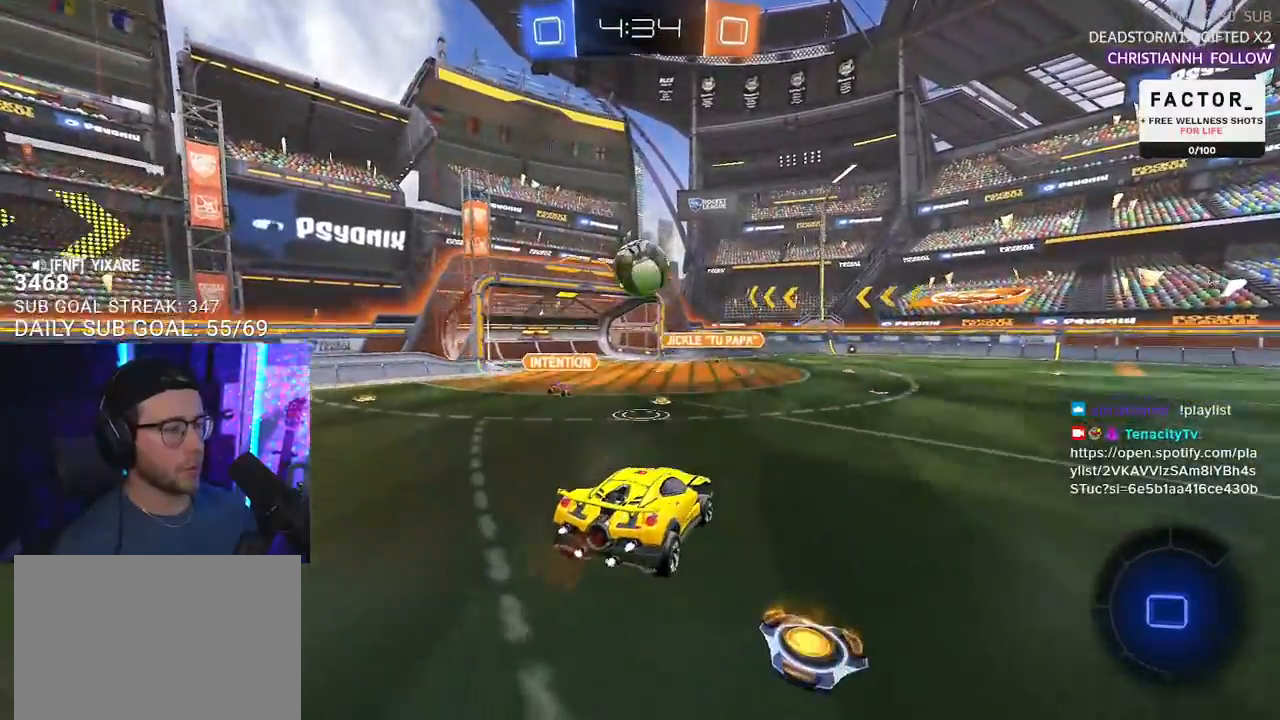
{"buttons": ["R2"], "left_stick": "left", "right_stick": "center", "events": [[417, "left_stick", "left"]]}
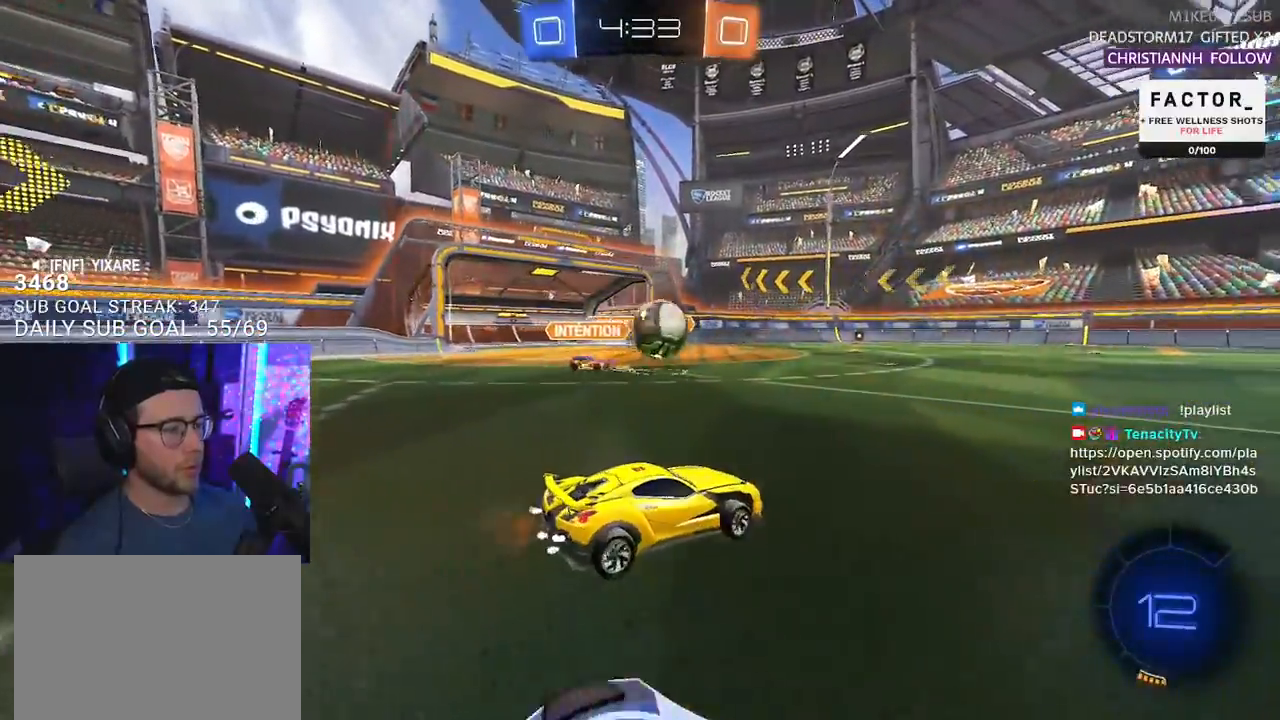
{"buttons": ["CROSS", "L2", "R2"], "left_stick": "up-left", "right_stick": "center", "events": [[133, "left_stick", "right"], [367, "CROSS", "down"], [417, "L2", "down"], [417, "left_stick", "up-left"]]}
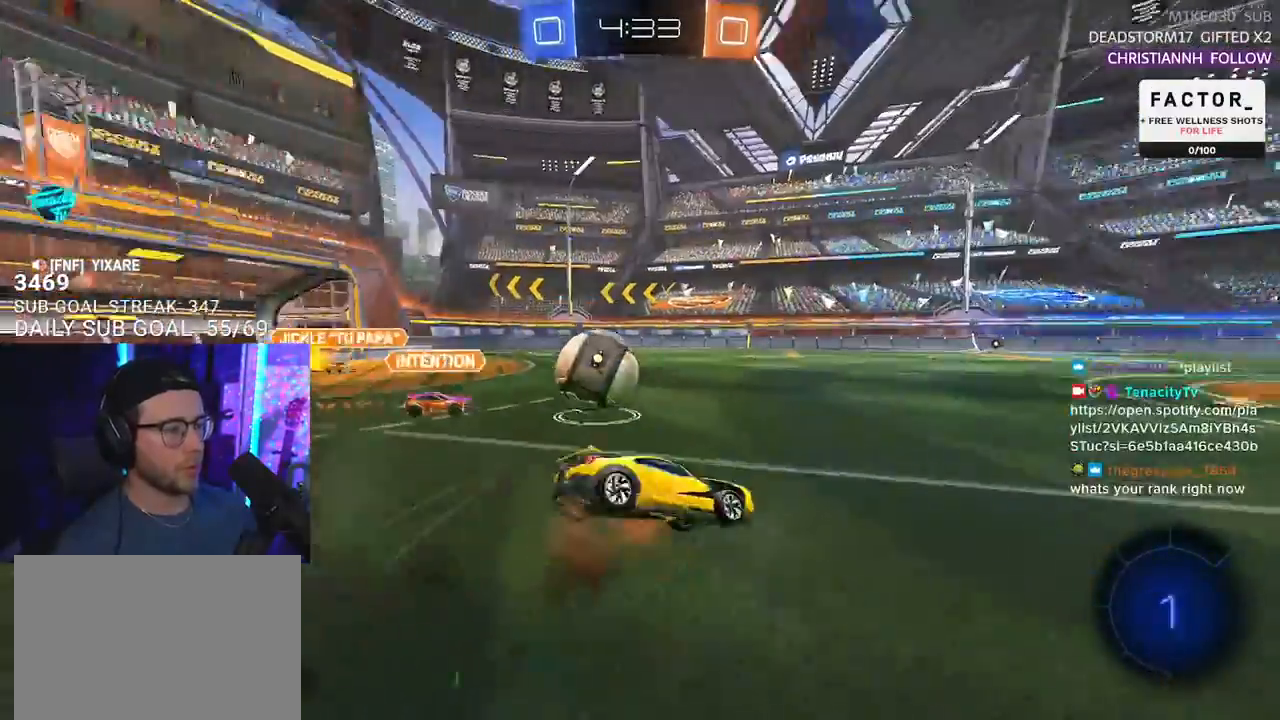
{"buttons": ["L2", "R2"], "left_stick": "down-left", "right_stick": "center", "events": [[17, "SQUARE", "down"], [33, "L2", "up"], [33, "TRIANGLE", "down"], [33, "left_stick", "down"], [50, "CROSS", "up"], [83, "SQUARE", "up"], [100, "L2", "down"], [133, "TRIANGLE", "up"], [150, "L3", "down"], [150, "left_stick", "down-left"], [233, "L3", "up"]]}
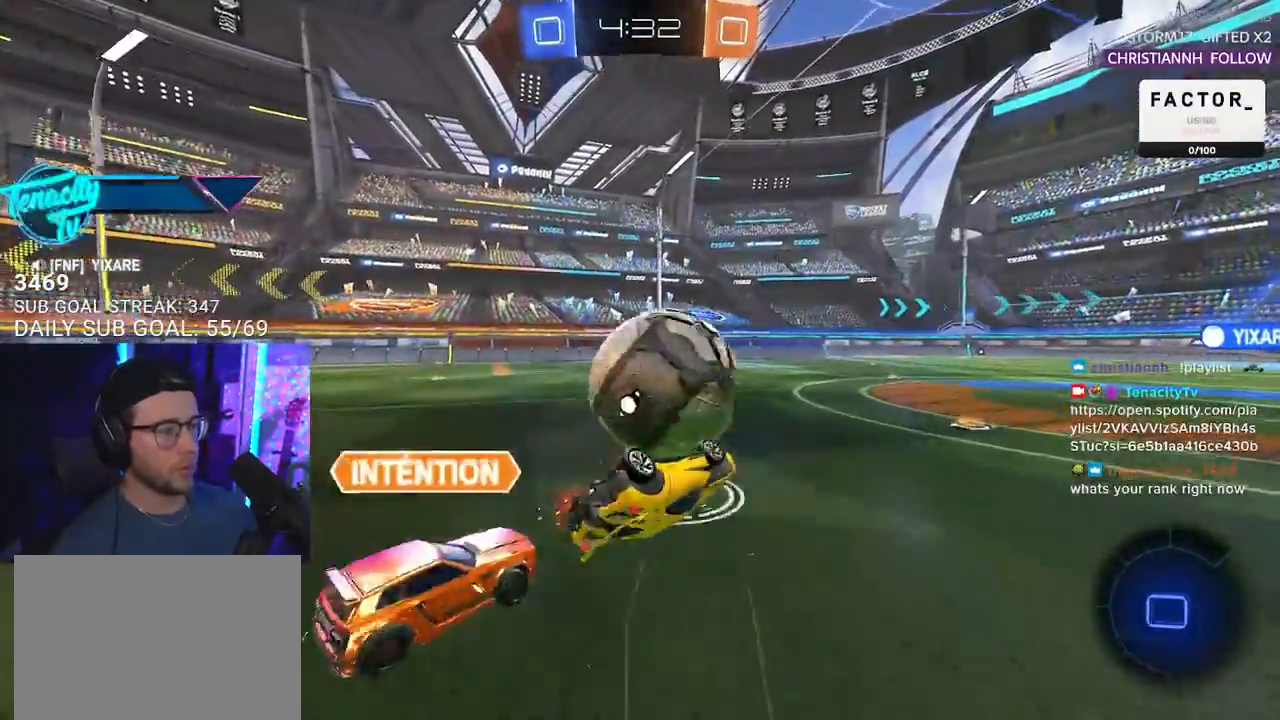
{"buttons": ["R2"], "left_stick": "down-left", "right_stick": "center", "events": [[317, "L2", "up"]]}
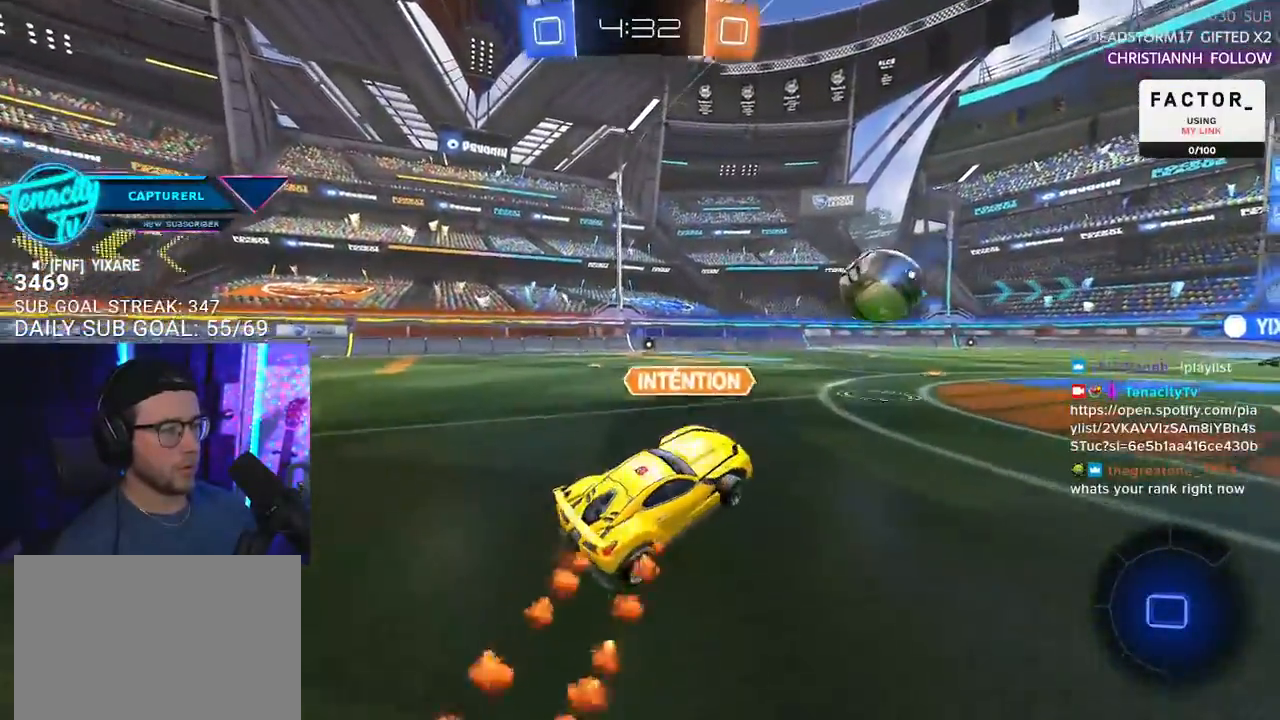
{"buttons": ["R2"], "left_stick": "right", "right_stick": "center", "events": [[133, "left_stick", "up-right"], [350, "left_stick", "right"]]}
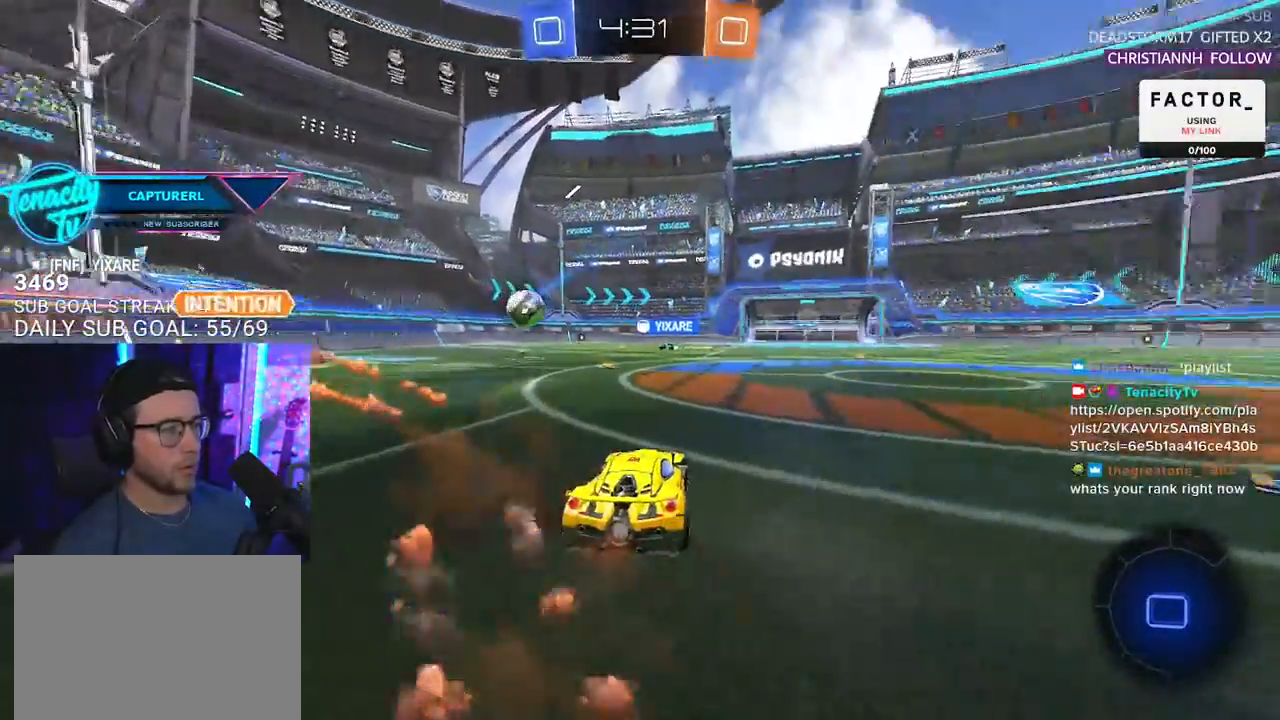
{"buttons": ["CROSS", "TRIANGLE", "L2", "R2"], "left_stick": "up", "right_stick": "center", "events": [[200, "left_stick", "center"], [317, "left_stick", "right"], [350, "CROSS", "down"], [417, "CROSS", "up"], [433, "L2", "down"], [433, "left_stick", "up"], [467, "CROSS", "down"], [500, "TRIANGLE", "down"]]}
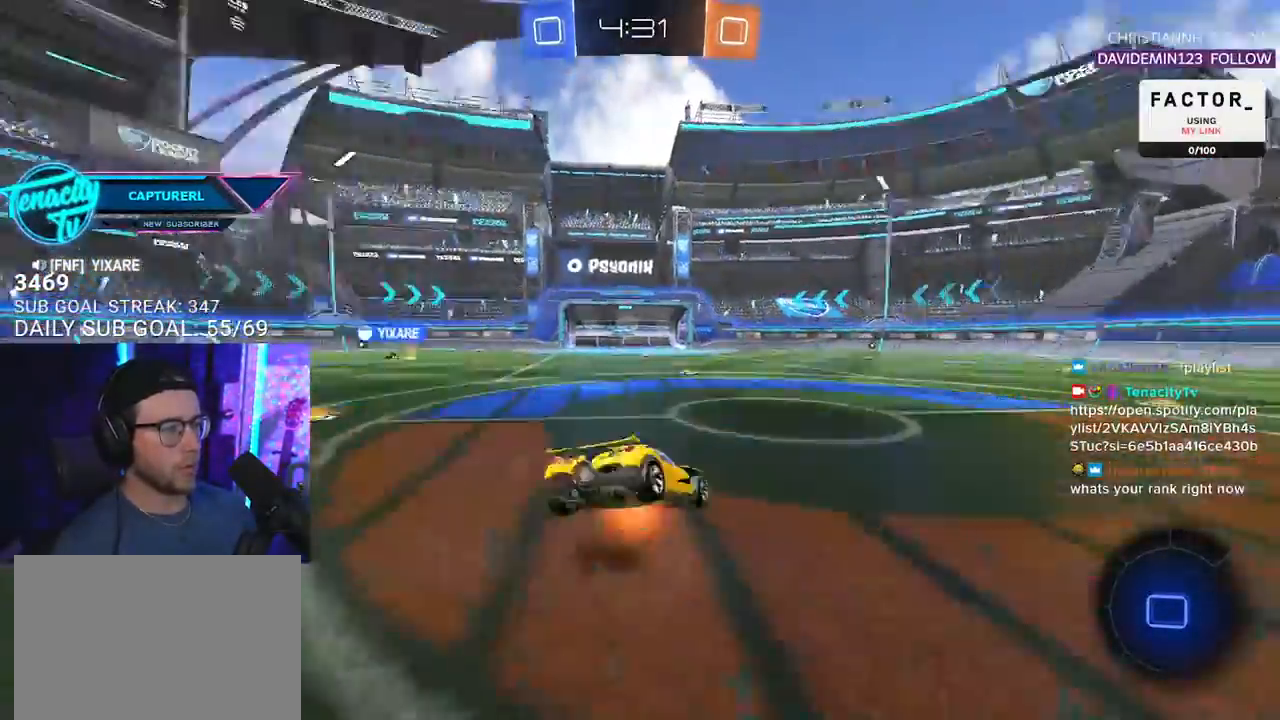
{"buttons": ["L2", "R2"], "left_stick": "down-left", "right_stick": "center", "events": [[17, "CROSS", "up"], [33, "L2", "up"], [33, "left_stick", "down-right"], [83, "TRIANGLE", "up"], [83, "left_stick", "down"], [133, "L2", "down"], [200, "left_stick", "down-left"]]}
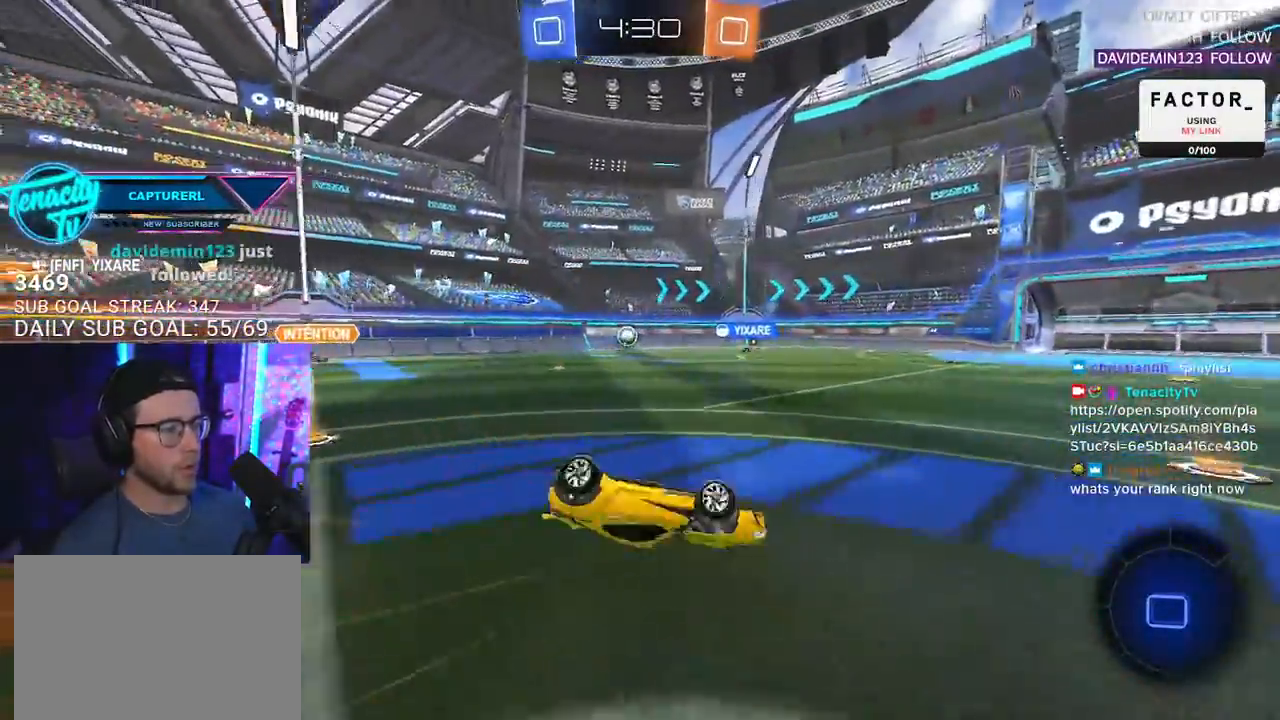
{"buttons": ["R2"], "left_stick": "center", "right_stick": "center", "events": [[67, "TRIANGLE", "down"], [167, "TRIANGLE", "up"], [367, "L2", "up"], [467, "left_stick", "center"]]}
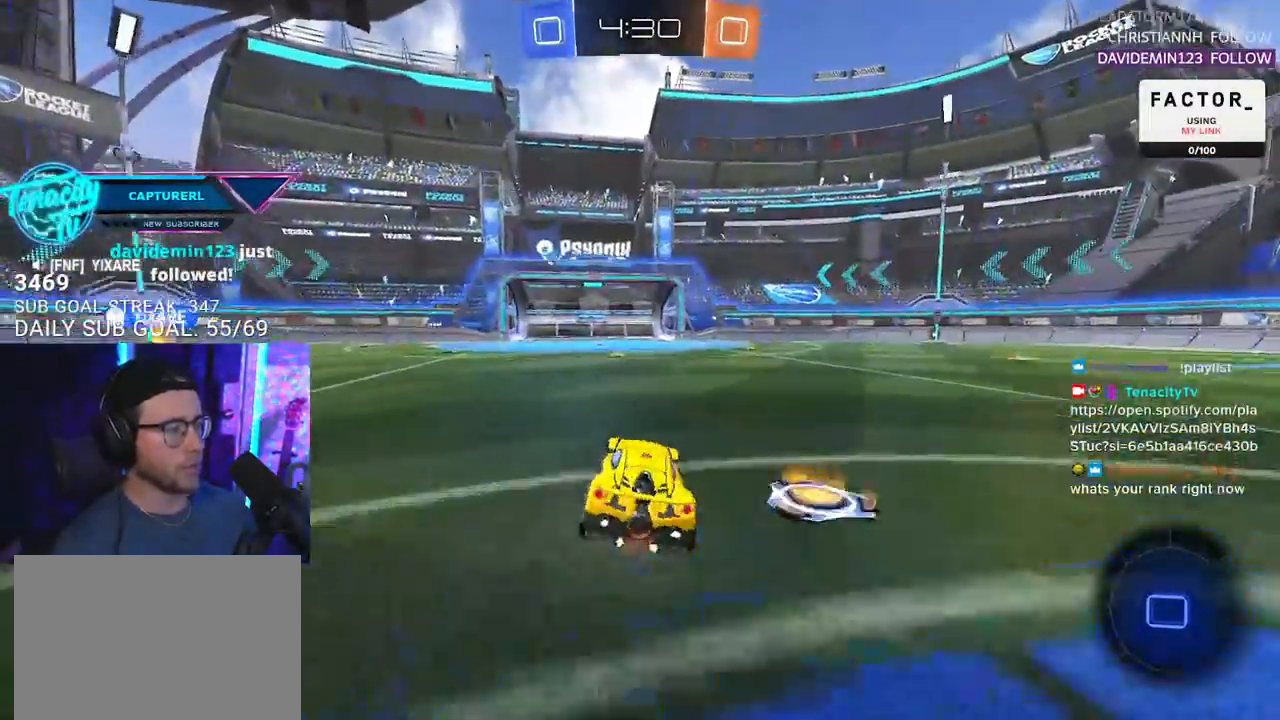
{"buttons": ["L2", "R2"], "left_stick": "down-left", "right_stick": "center", "events": [[83, "left_stick", "right"], [150, "CROSS", "down"], [183, "L2", "down"], [200, "left_stick", "up-left"], [217, "CROSS", "up"], [250, "CROSS", "down"], [300, "L2", "up"], [300, "left_stick", "down"], [317, "SQUARE", "down"], [317, "TRIANGLE", "down"], [333, "CROSS", "up"], [333, "SQUARE", "up"], [400, "TRIANGLE", "up"], [433, "L2", "down"], [467, "left_stick", "down-left"]]}
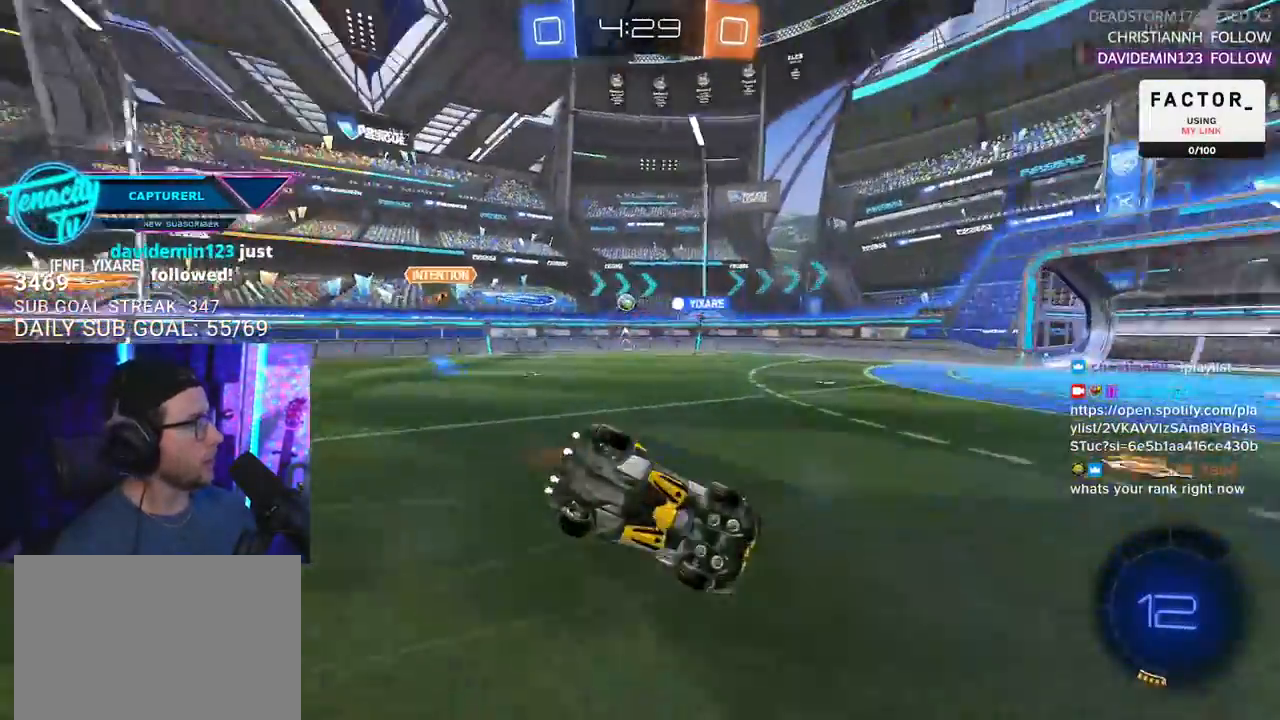
{"buttons": ["L2", "R2"], "left_stick": "down-left", "right_stick": "center", "events": []}
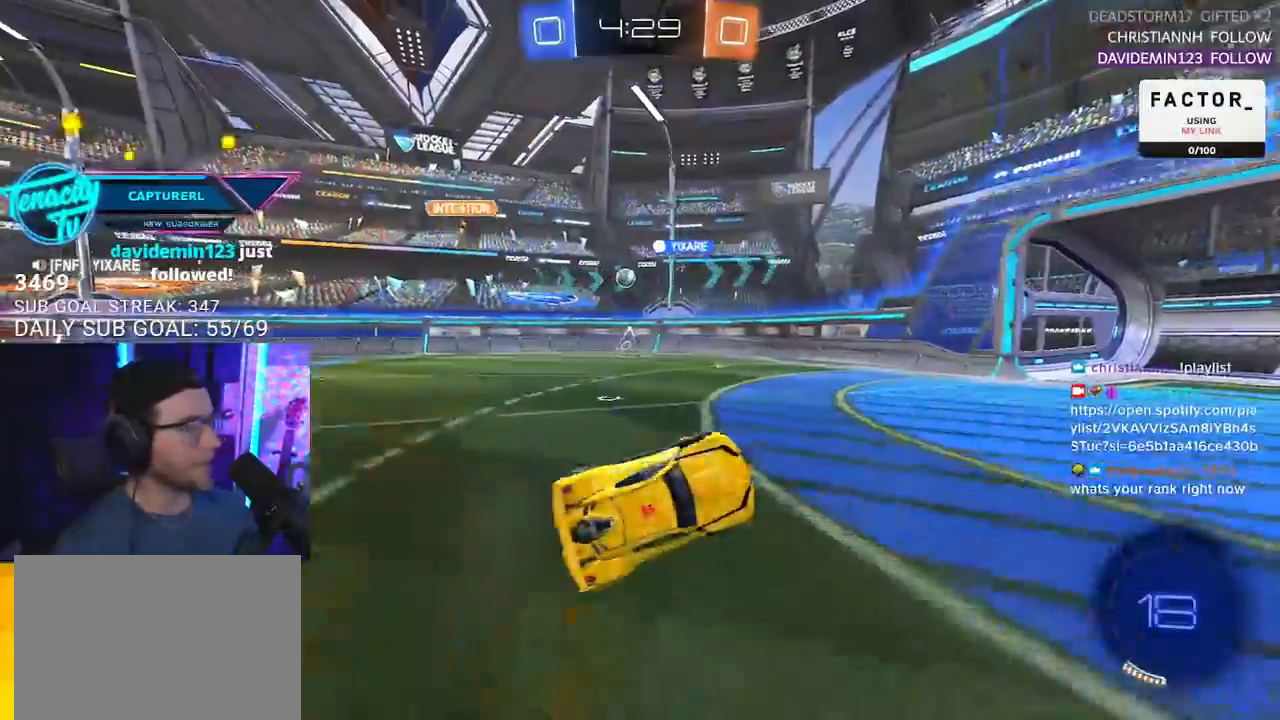
{"buttons": ["R2"], "left_stick": "right", "right_stick": "center", "events": [[117, "L2", "up"], [150, "left_stick", "center"], [400, "left_stick", "right"]]}
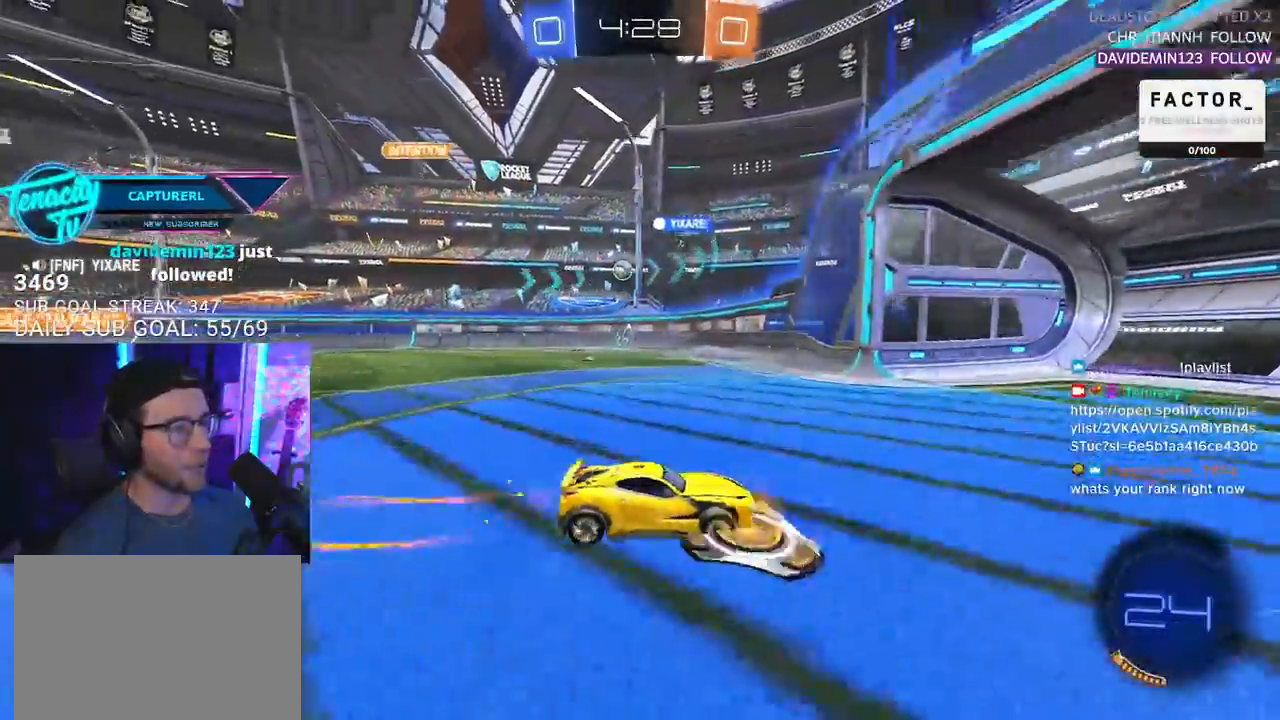
{"buttons": ["R2"], "left_stick": "left", "right_stick": "center", "events": [[50, "left_stick", "center"], [167, "left_stick", "left"], [250, "SQUARE", "down"], [467, "SQUARE", "up"]]}
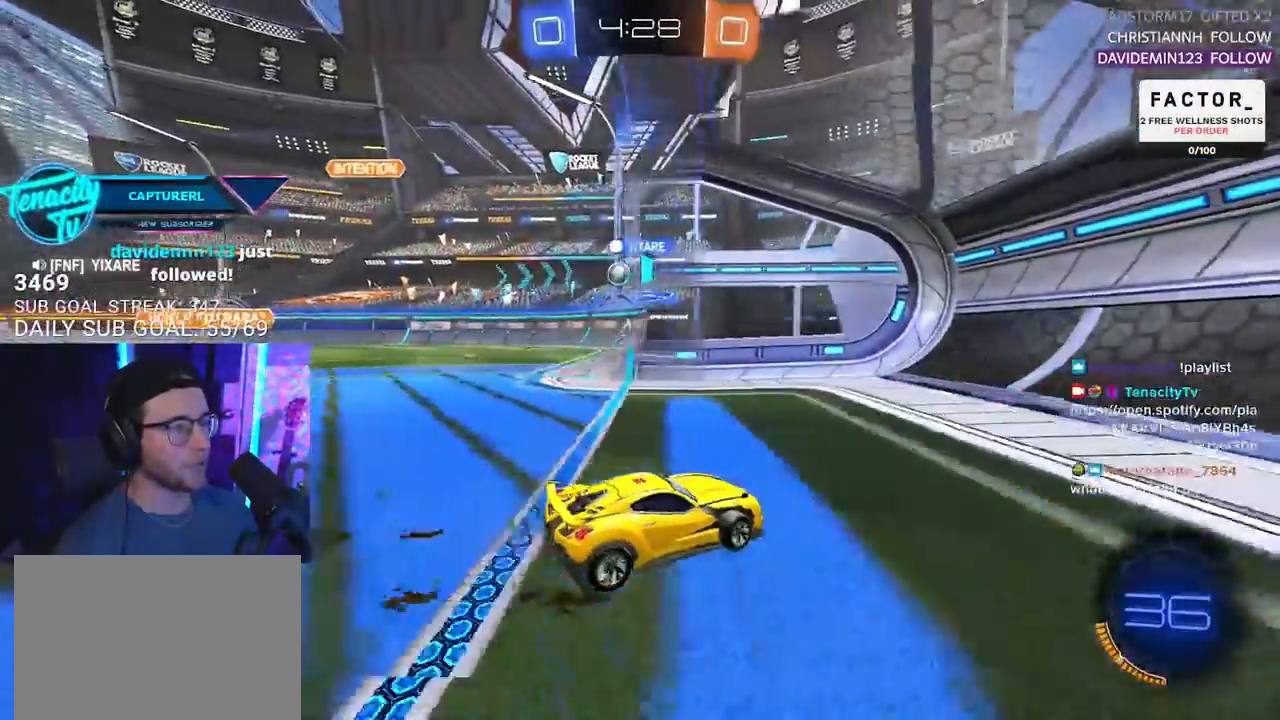
{"buttons": ["L2"], "left_stick": "left", "right_stick": "center", "events": [[483, "L2", "down"], [483, "R2", "up"]]}
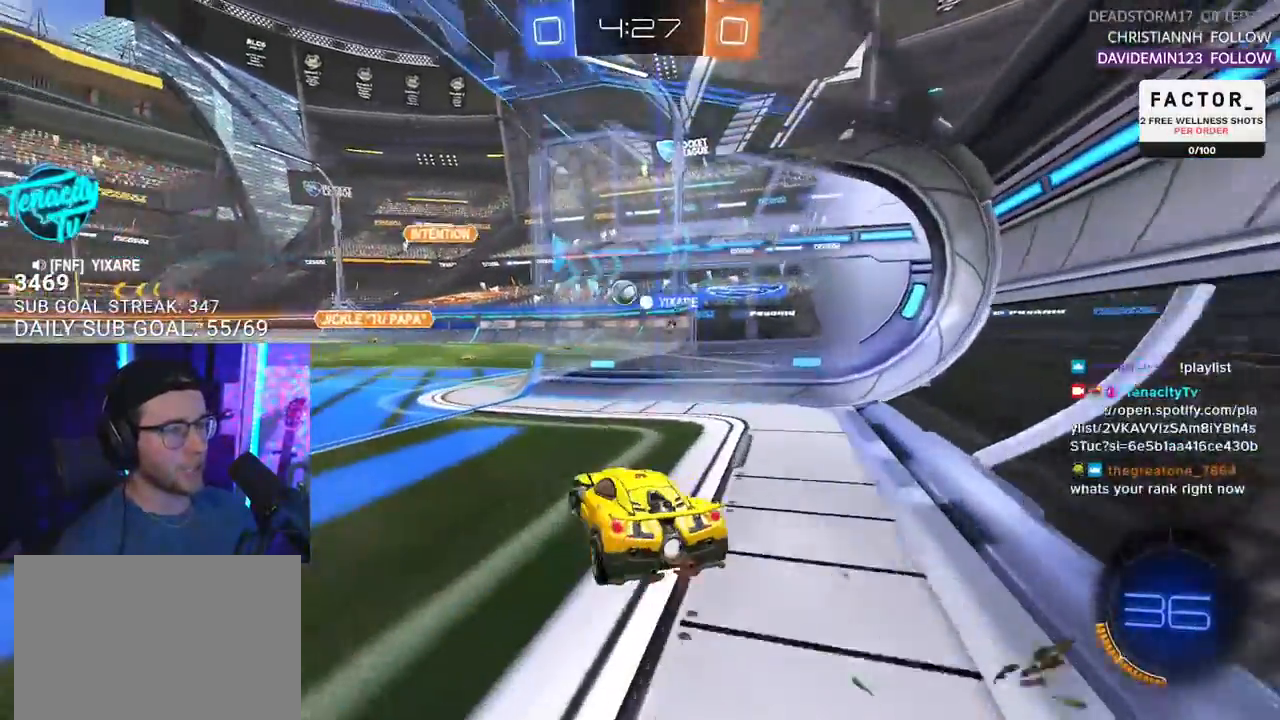
{"buttons": ["R2"], "left_stick": "right", "right_stick": "center", "events": [[117, "R2", "down"], [133, "L2", "up"], [200, "left_stick", "center"], [467, "left_stick", "right"]]}
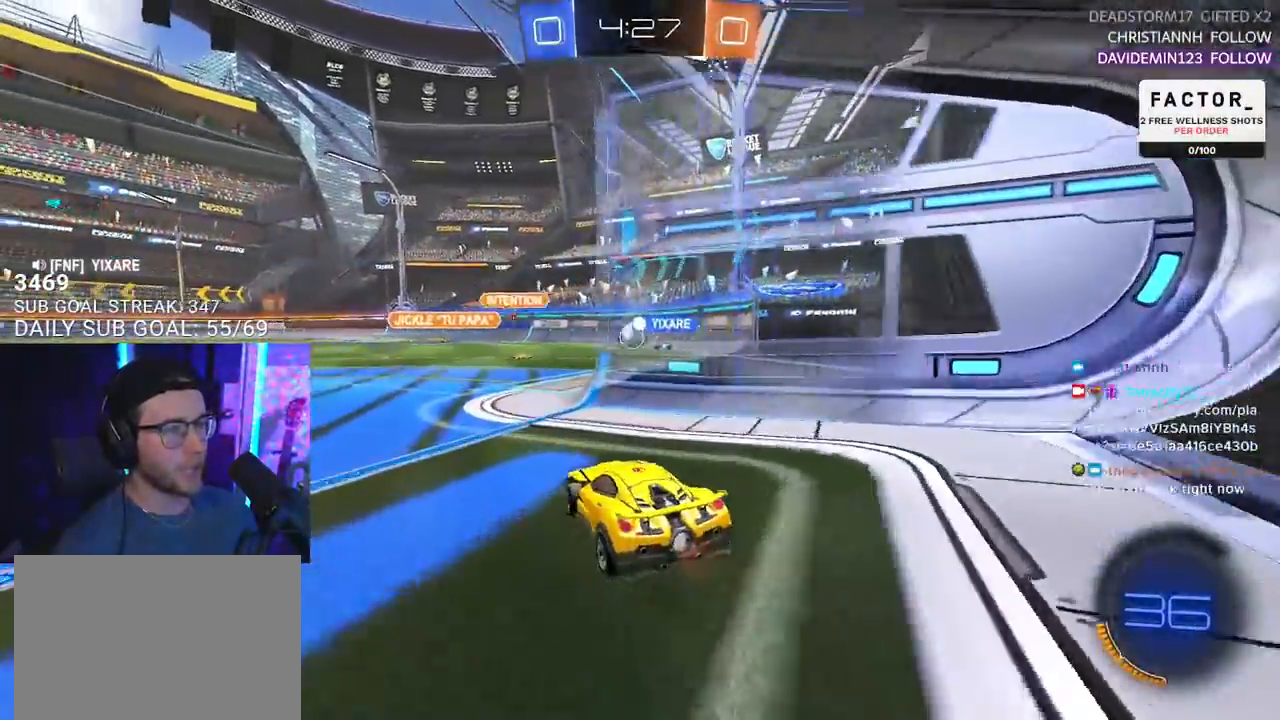
{"buttons": ["R2"], "left_stick": "center", "right_stick": "center", "events": [[117, "left_stick", "center"], [350, "left_stick", "down-left"], [467, "left_stick", "center"]]}
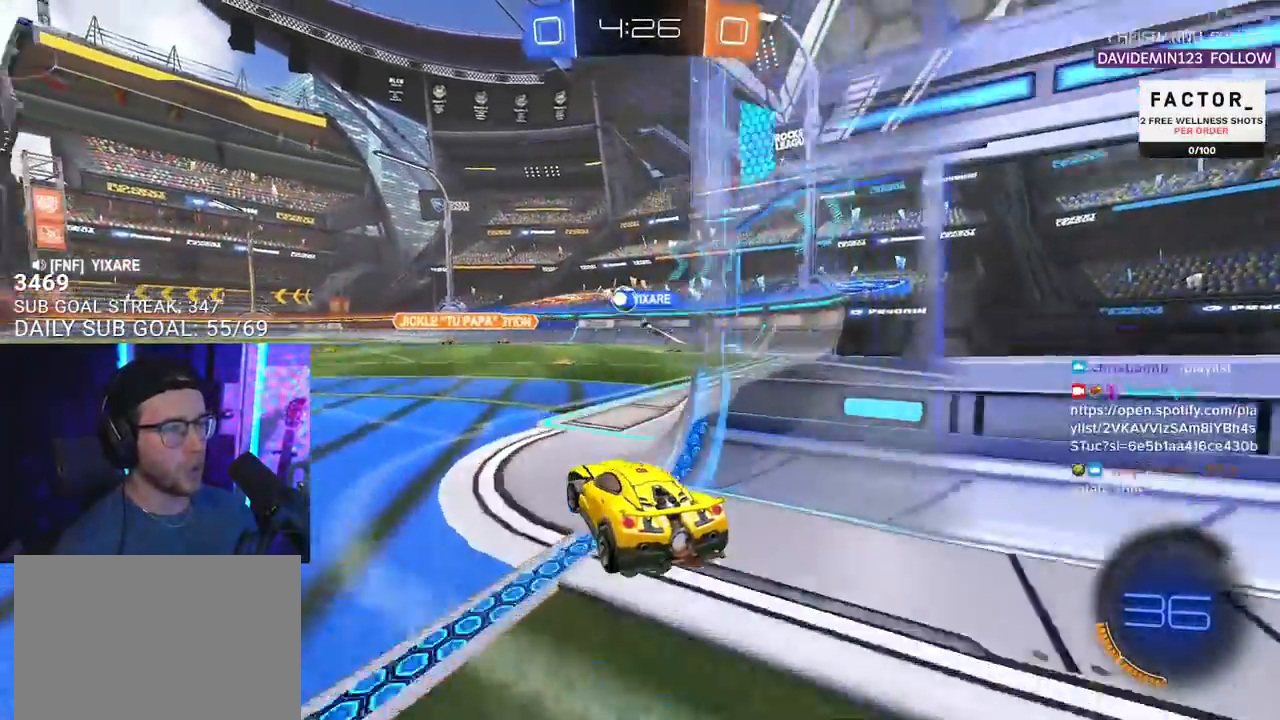
{"buttons": ["R2"], "left_stick": "center", "right_stick": "center", "events": [[183, "left_stick", "right"], [400, "left_stick", "center"]]}
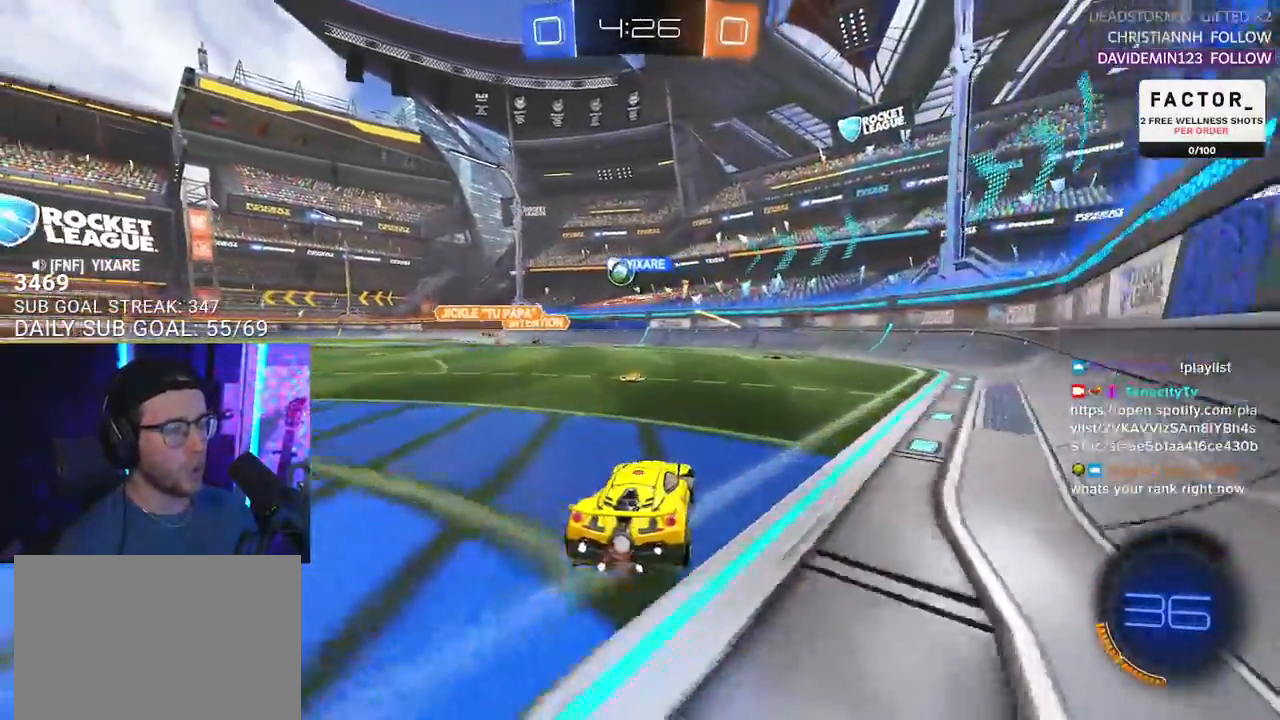
{"buttons": ["R2"], "left_stick": "center", "right_stick": "center", "events": [[200, "left_stick", "down-left"], [433, "left_stick", "center"]]}